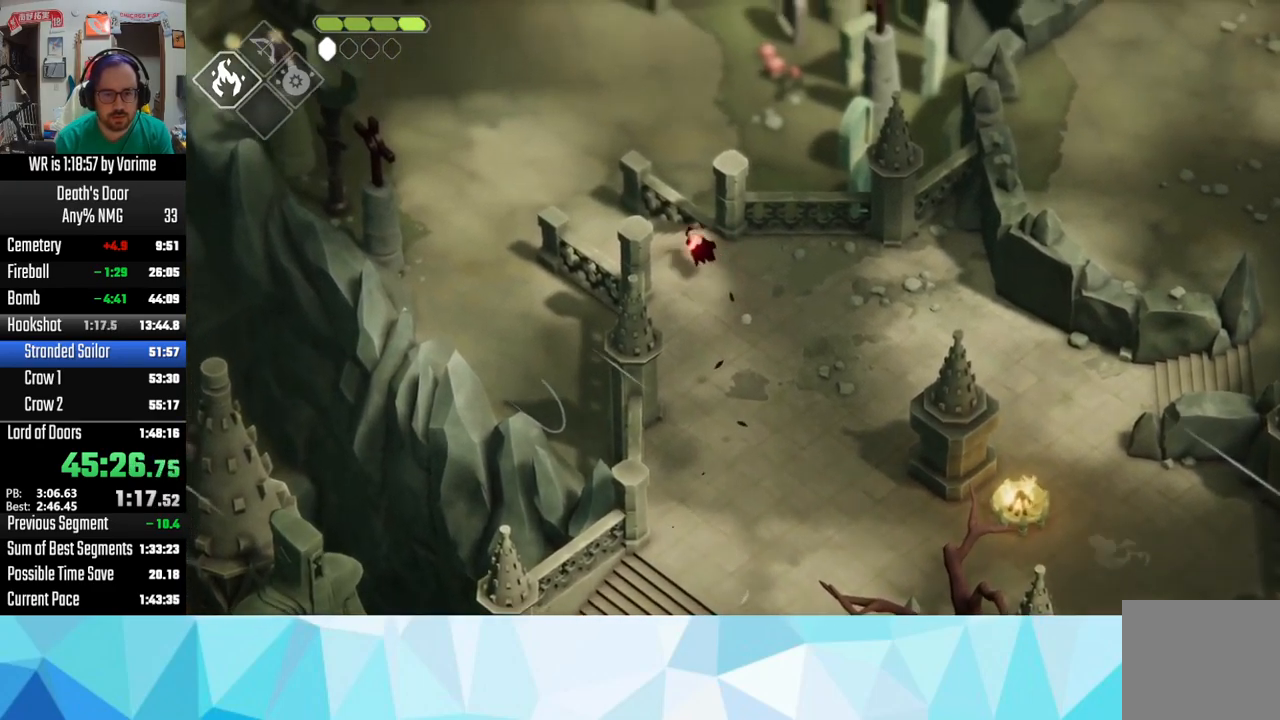
Gameplay with a controller (PlayStation layout); each line is a JSON object with the inputs held at the frame after it. "button_events" lists button changes between this image and that frame as [ms after this image, input, new state], when the widget could be followed in between (sticks are given only as held states).
{"buttons": [], "left_stick": "up-left", "right_stick": "center", "button_events": [[100, "CROSS", "up"], [333, "CROSS", "down"], [467, "CROSS", "up"]]}
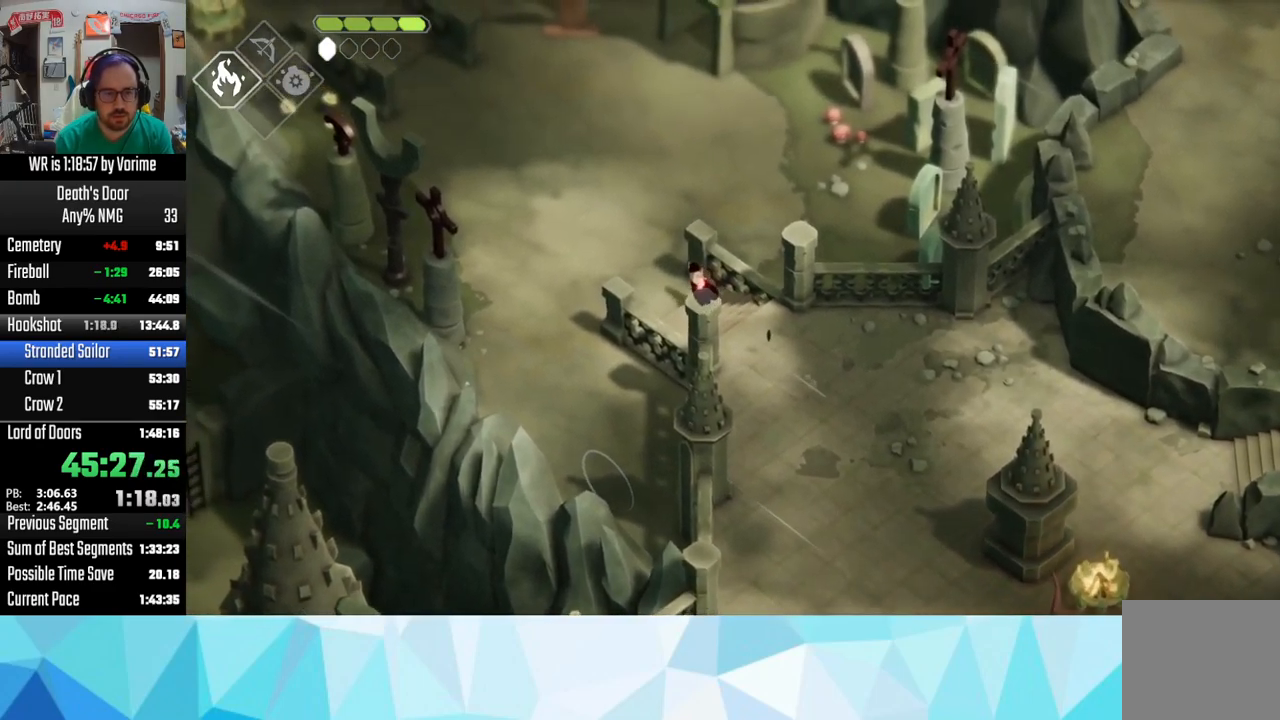
{"buttons": ["CROSS"], "left_stick": "up-left", "right_stick": "center", "button_events": [[100, "CROSS", "down"], [167, "CROSS", "up"], [283, "CROSS", "down"], [367, "CROSS", "up"], [483, "CROSS", "down"]]}
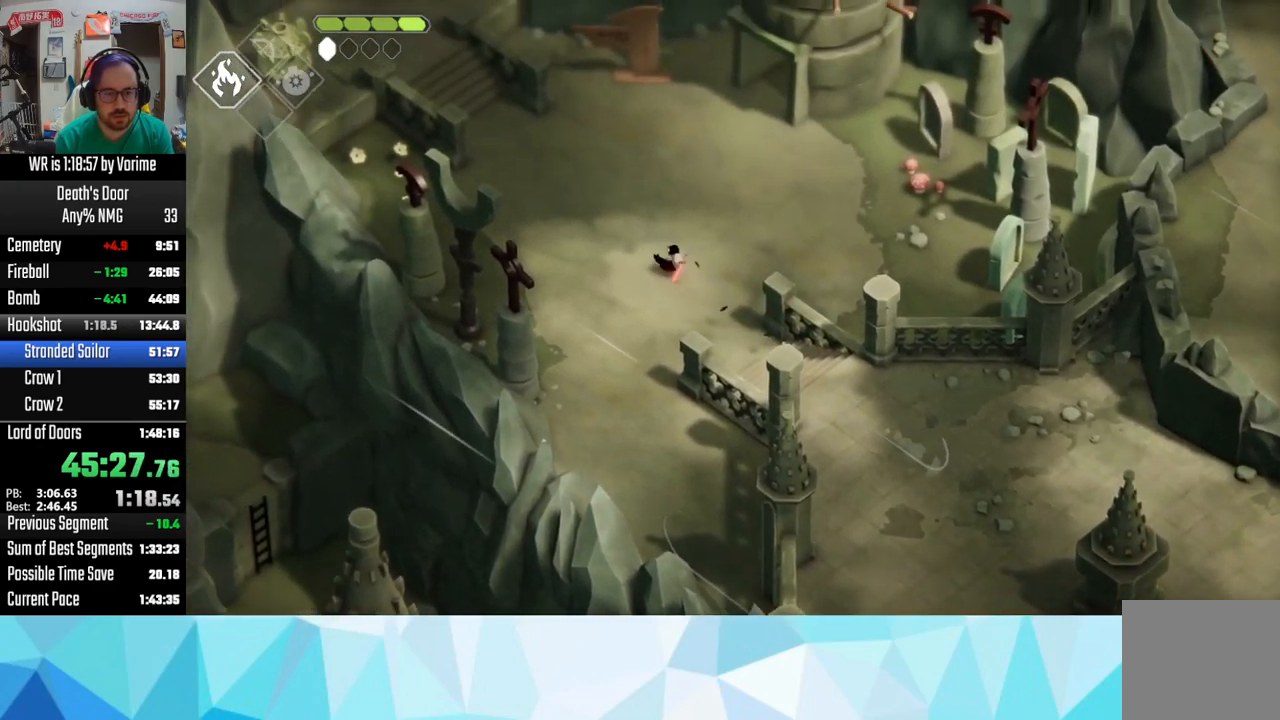
{"buttons": [], "left_stick": "up-left", "right_stick": "center", "button_events": [[17, "CROSS", "up"], [133, "CROSS", "down"], [233, "CROSS", "up"], [333, "CROSS", "down"], [400, "CROSS", "up"]]}
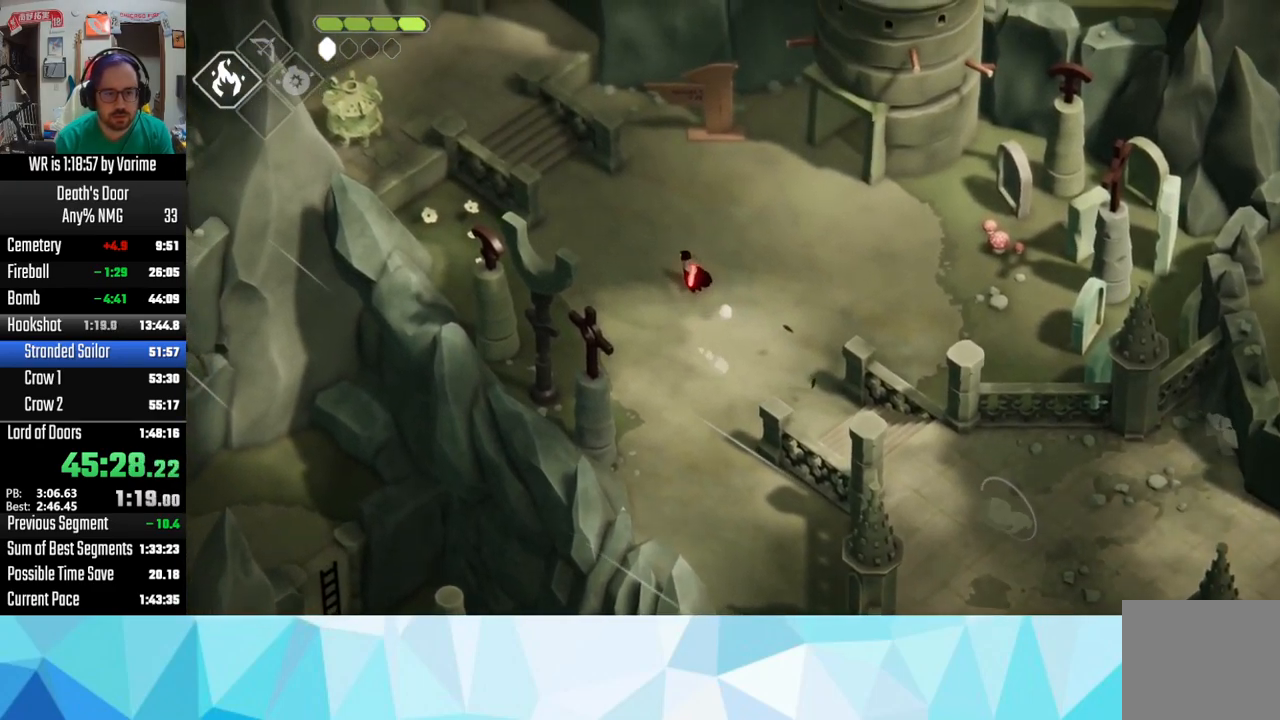
{"buttons": ["CROSS"], "left_stick": "up-left", "right_stick": "center", "button_events": [[17, "CROSS", "down"], [100, "CROSS", "up"], [183, "CROSS", "down"], [317, "CROSS", "up"], [383, "CROSS", "down"]]}
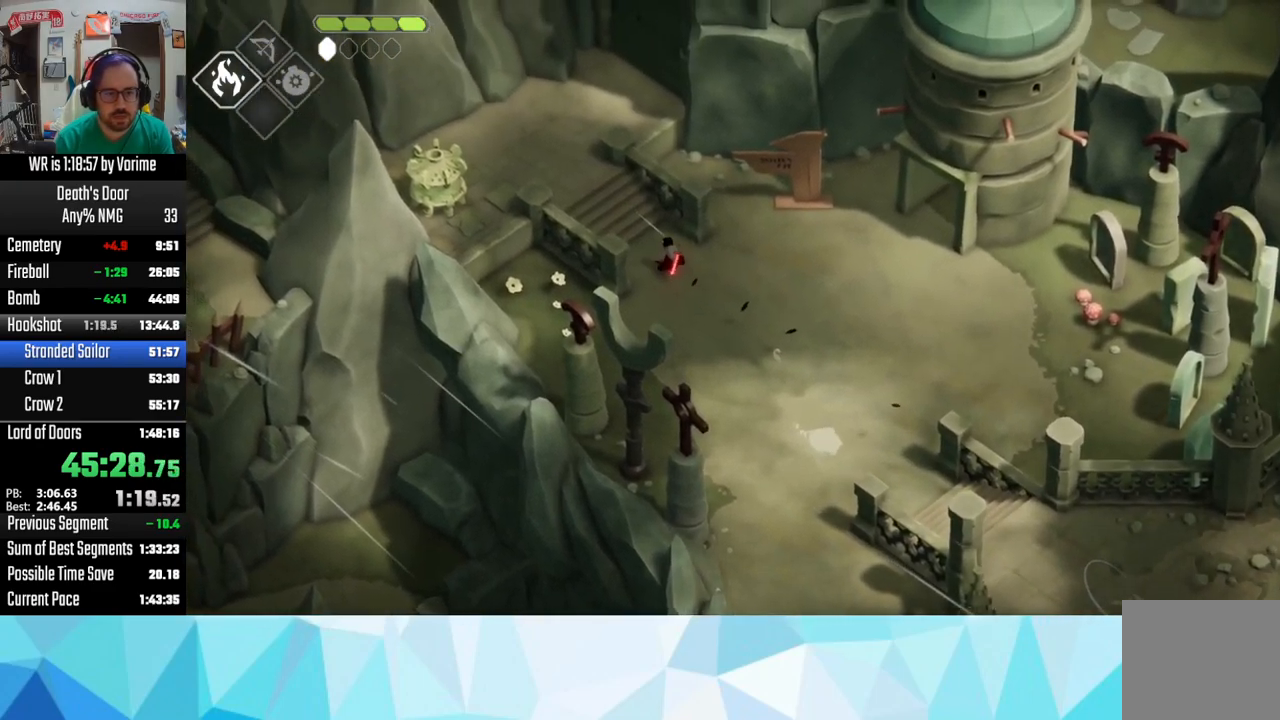
{"buttons": ["CROSS"], "left_stick": "up-left", "right_stick": "center", "button_events": [[133, "CROSS", "up"], [216, "CROSS", "down"], [366, "CROSS", "up"], [416, "CROSS", "down"]]}
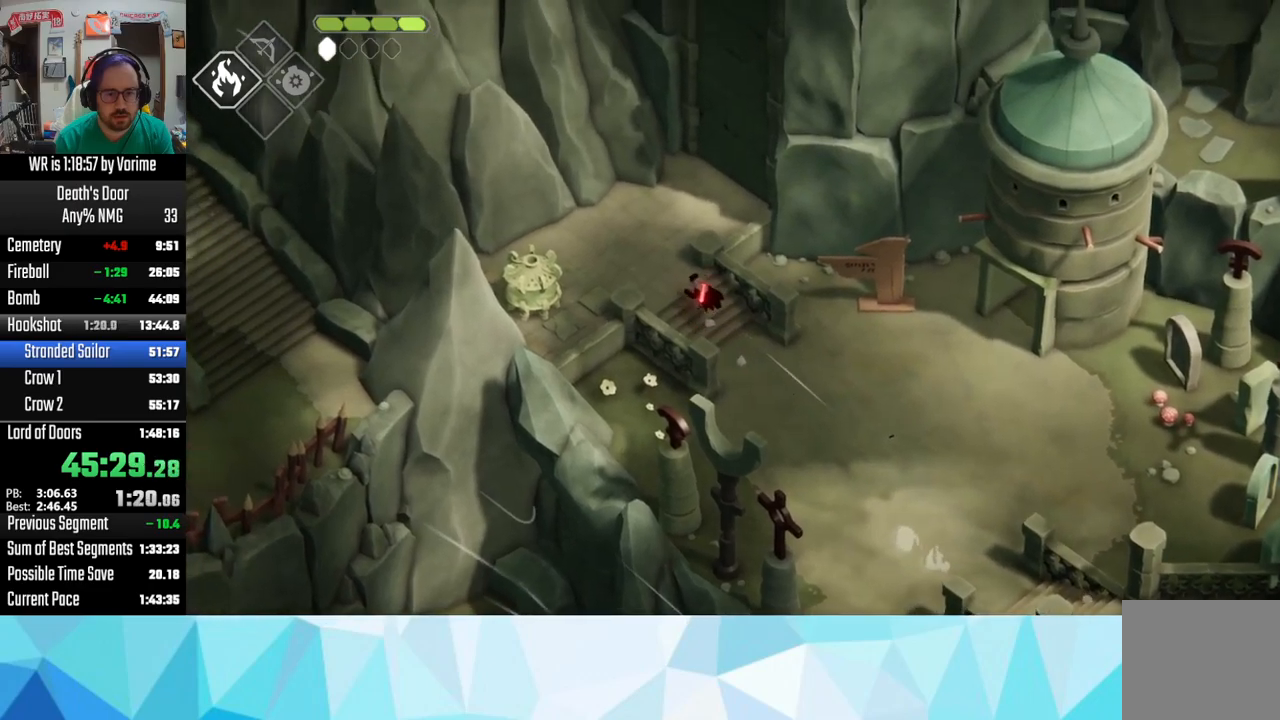
{"buttons": ["CIRCLE", "L2", "L3"], "left_stick": "down", "right_stick": "center", "button_events": [[33, "CROSS", "up"], [283, "CIRCLE", "down"], [283, "L2", "down"], [383, "L3", "down"]]}
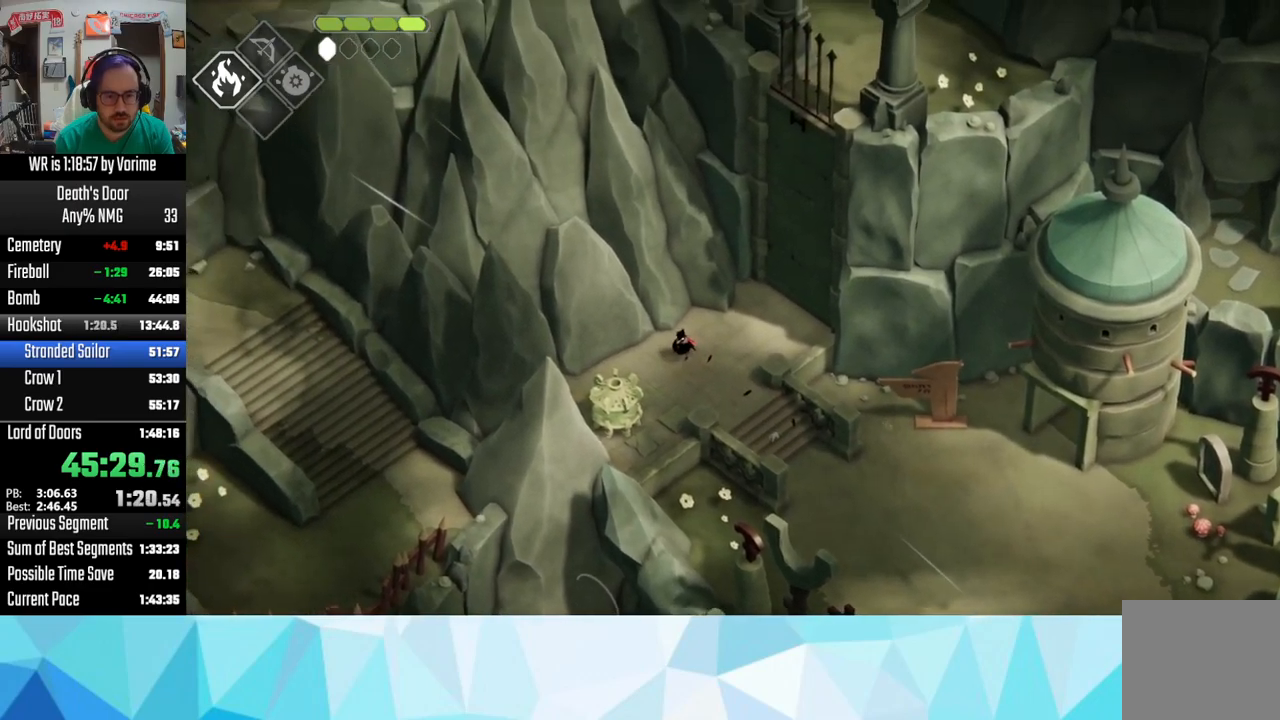
{"buttons": ["CIRCLE", "L2", "L3"], "left_stick": "down-left", "right_stick": "center", "button_events": []}
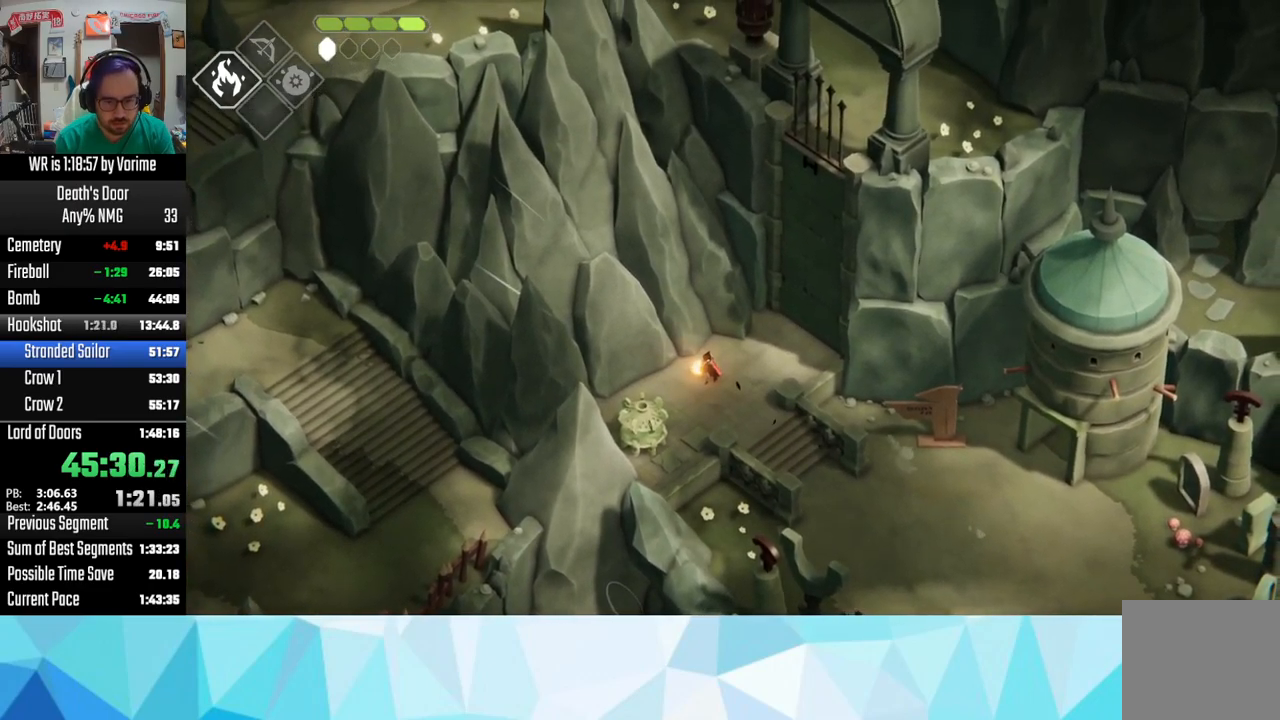
{"buttons": ["CROSS"], "left_stick": "up-right", "right_stick": "center", "button_events": [[83, "CIRCLE", "up"], [183, "L3", "up"], [217, "L2", "up"], [267, "CROSS", "down"], [400, "CROSS", "up"], [450, "CROSS", "down"]]}
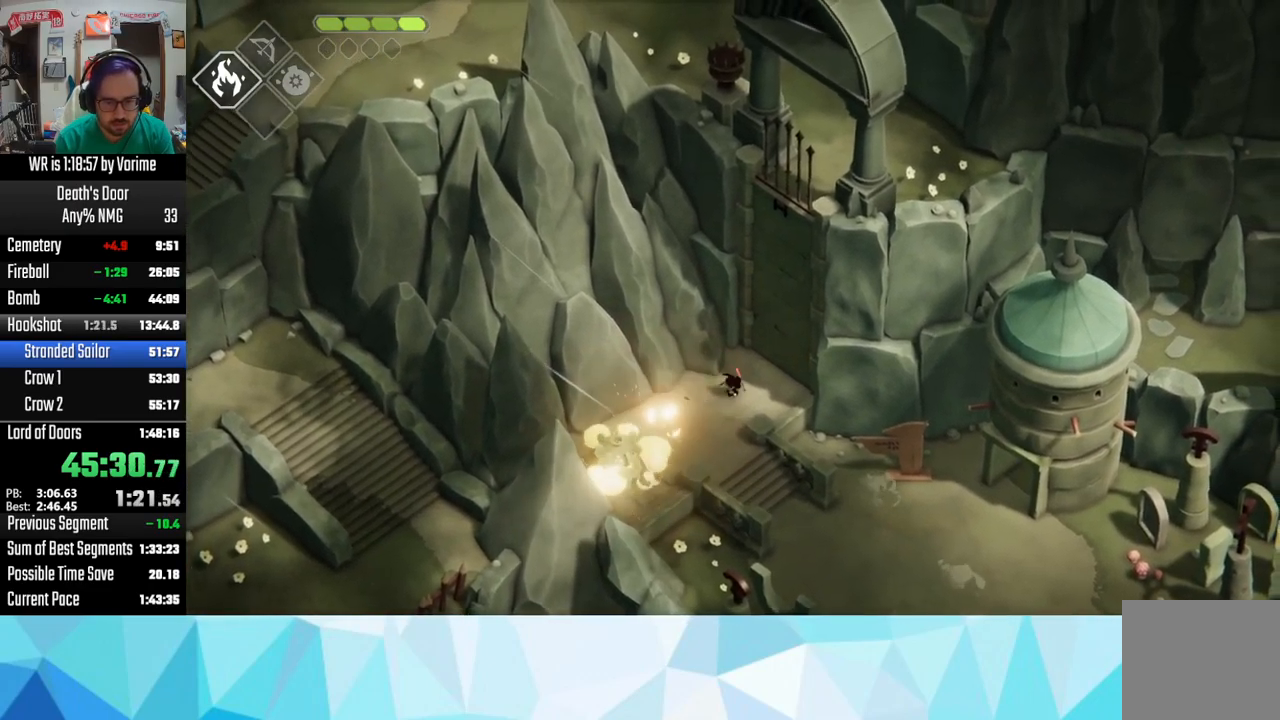
{"buttons": [], "left_stick": "right", "right_stick": "center", "button_events": [[33, "CROSS", "up"]]}
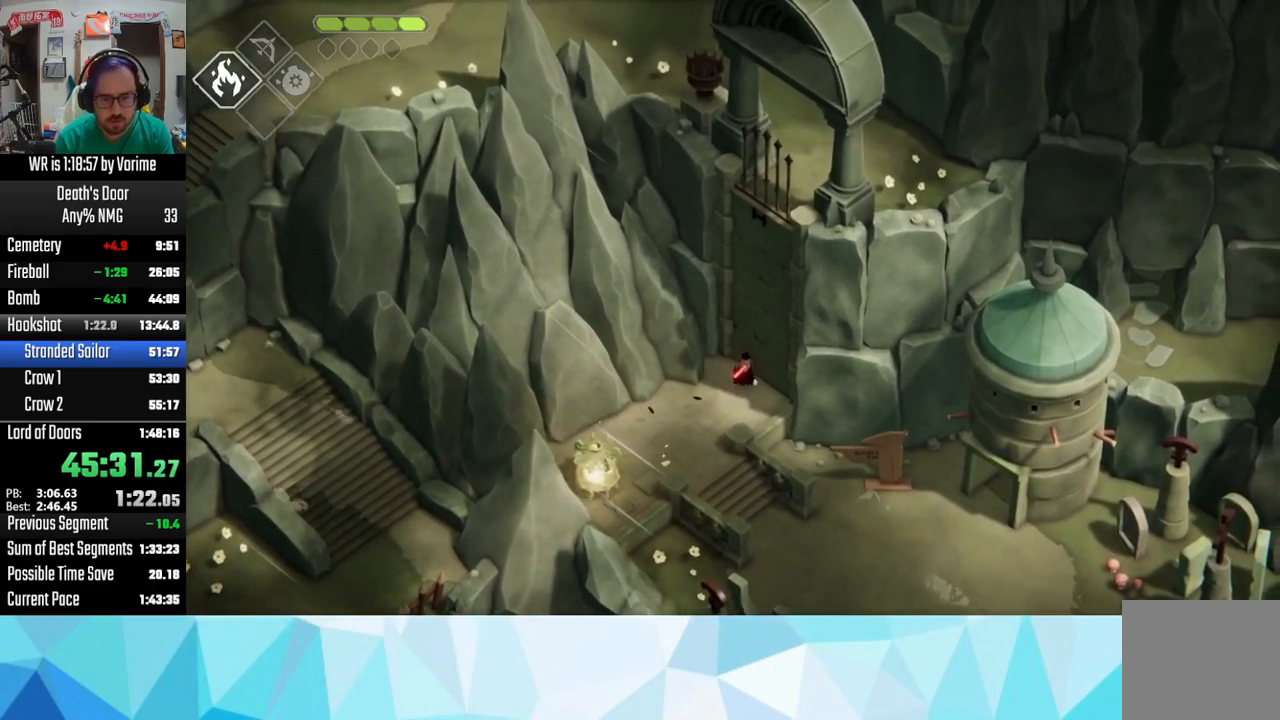
{"buttons": [], "left_stick": "center", "right_stick": "center", "button_events": []}
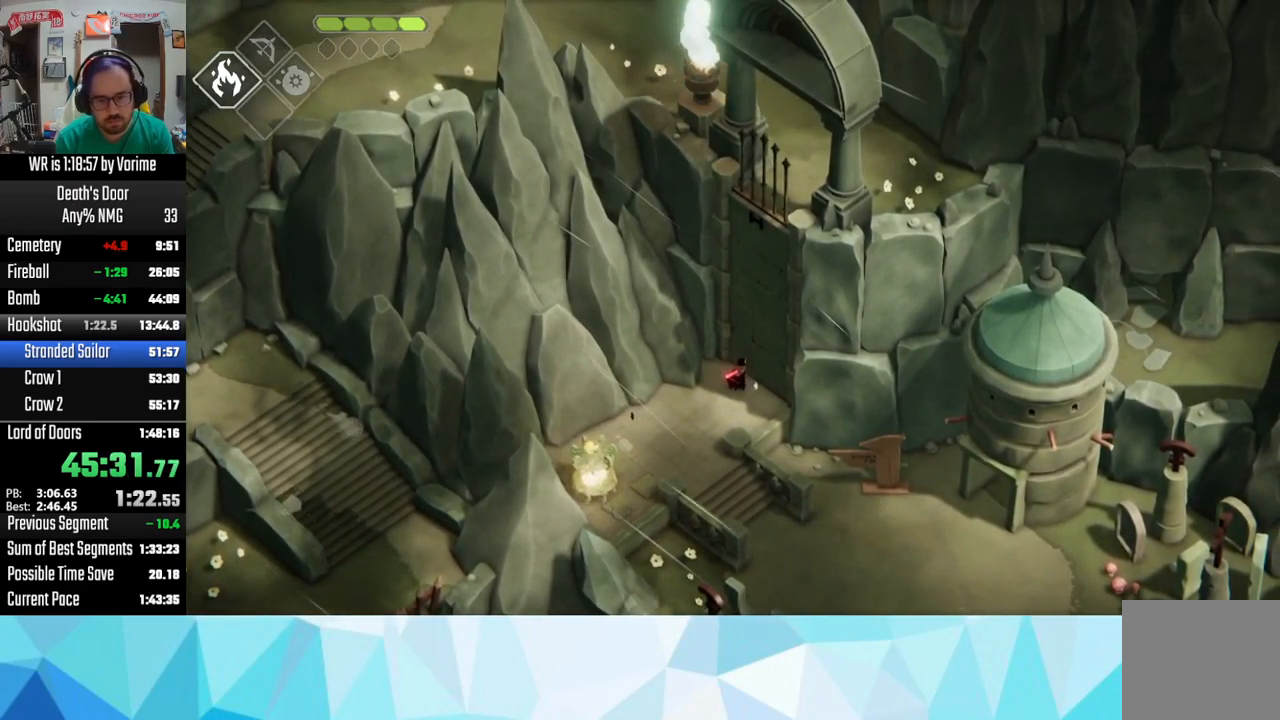
{"buttons": [], "left_stick": "center", "right_stick": "center", "button_events": []}
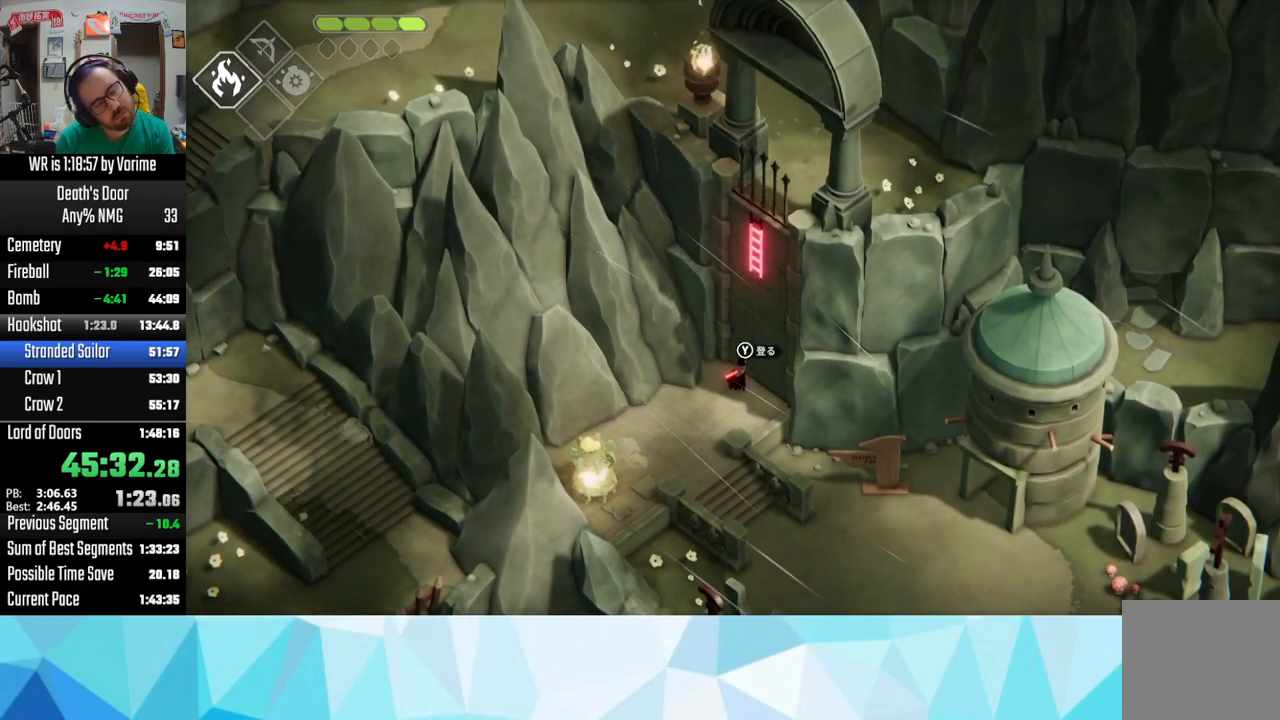
{"buttons": [], "left_stick": "up-right", "right_stick": "center", "button_events": []}
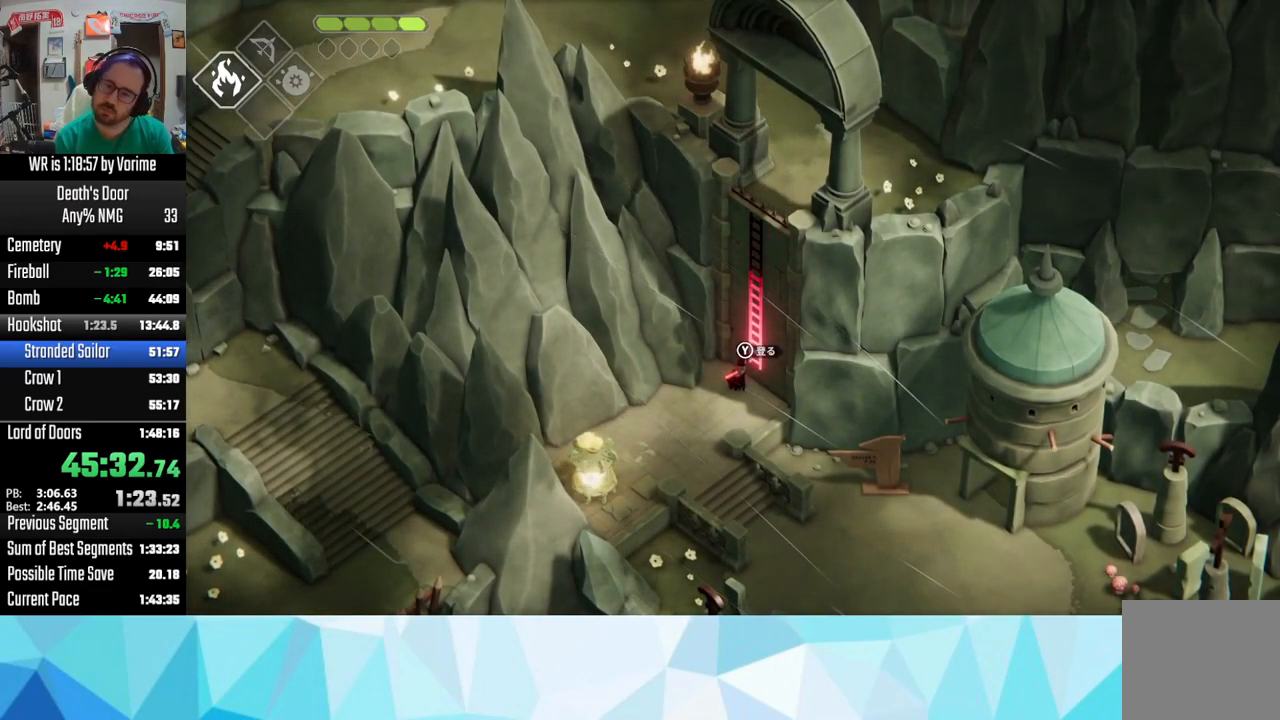
{"buttons": ["TRIANGLE"], "left_stick": "right", "right_stick": "center", "button_events": [[17, "TRIANGLE", "down"], [67, "TRIANGLE", "up"], [450, "TRIANGLE", "down"]]}
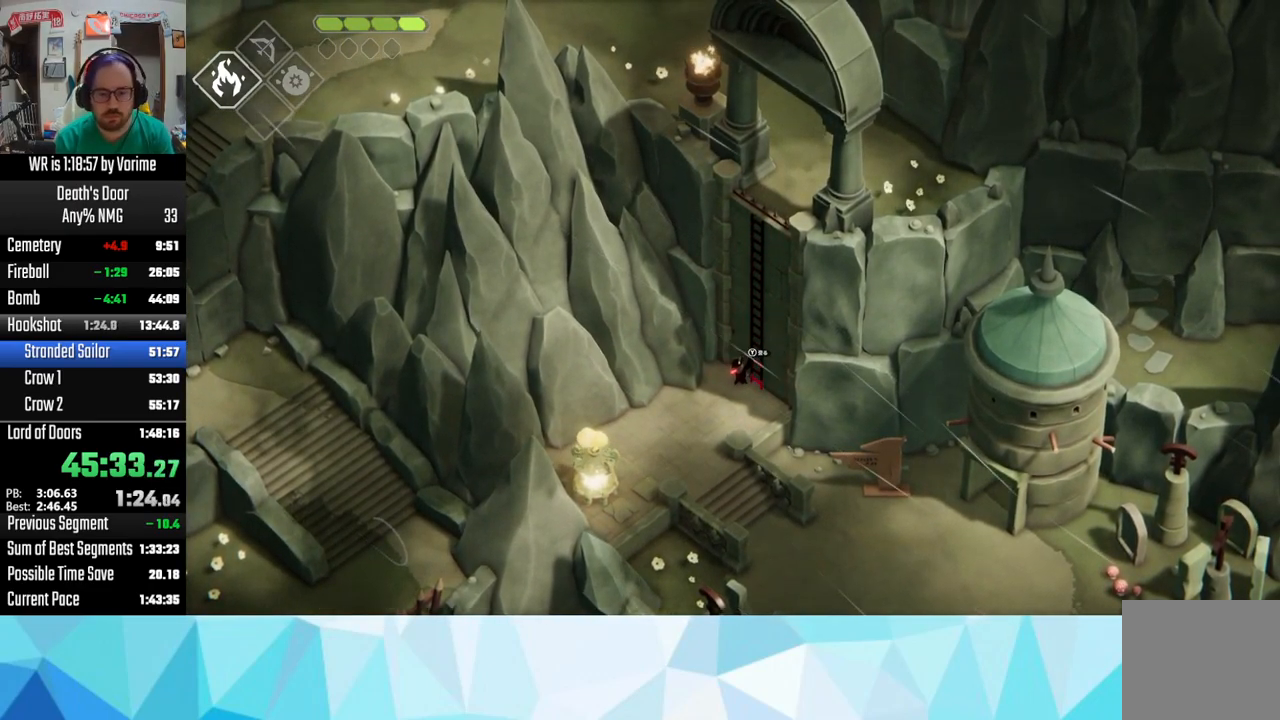
{"buttons": [], "left_stick": "up-right", "right_stick": "center", "button_events": [[67, "TRIANGLE", "up"]]}
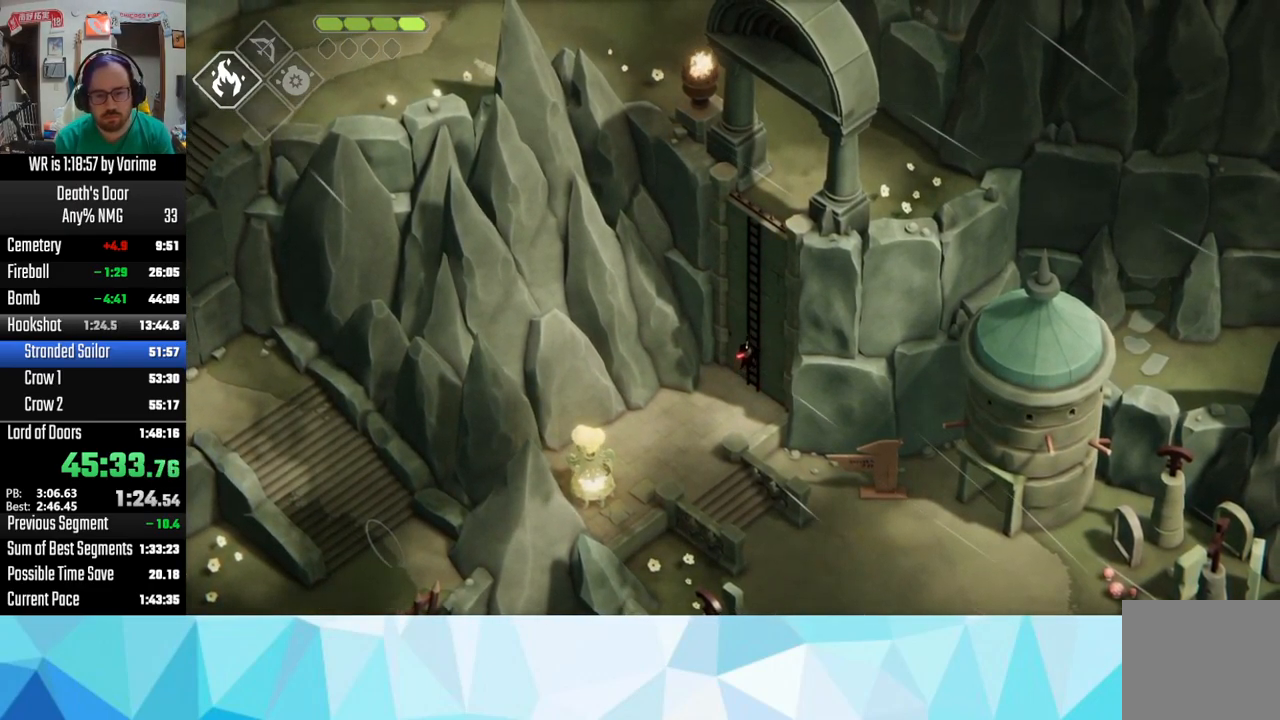
{"buttons": [], "left_stick": "up", "right_stick": "center", "button_events": []}
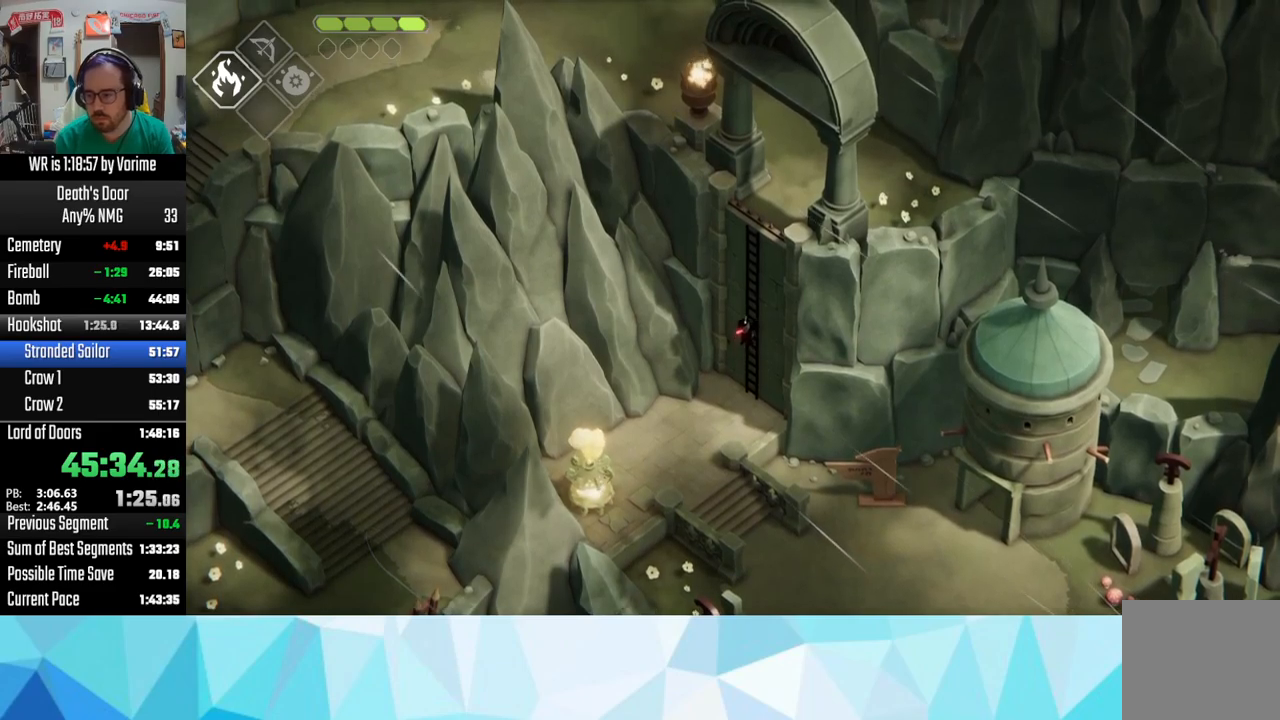
{"buttons": [], "left_stick": "up", "right_stick": "center", "button_events": []}
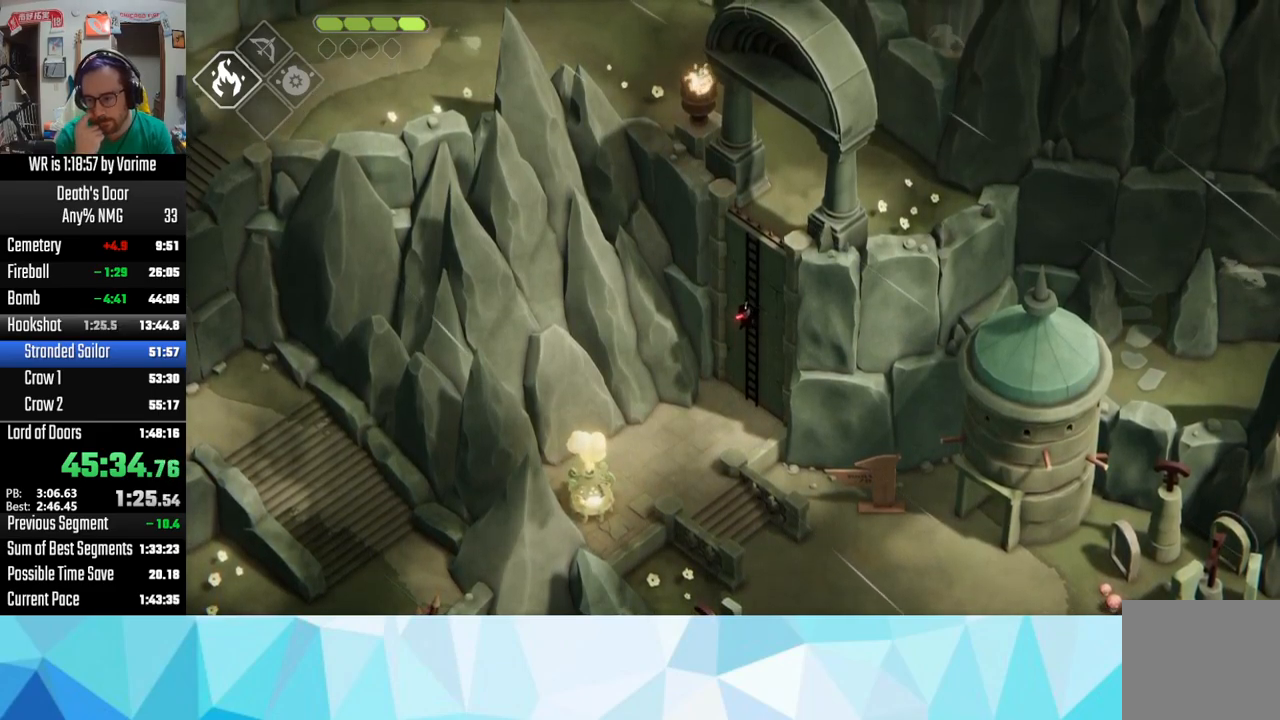
{"buttons": [], "left_stick": "up", "right_stick": "center", "button_events": []}
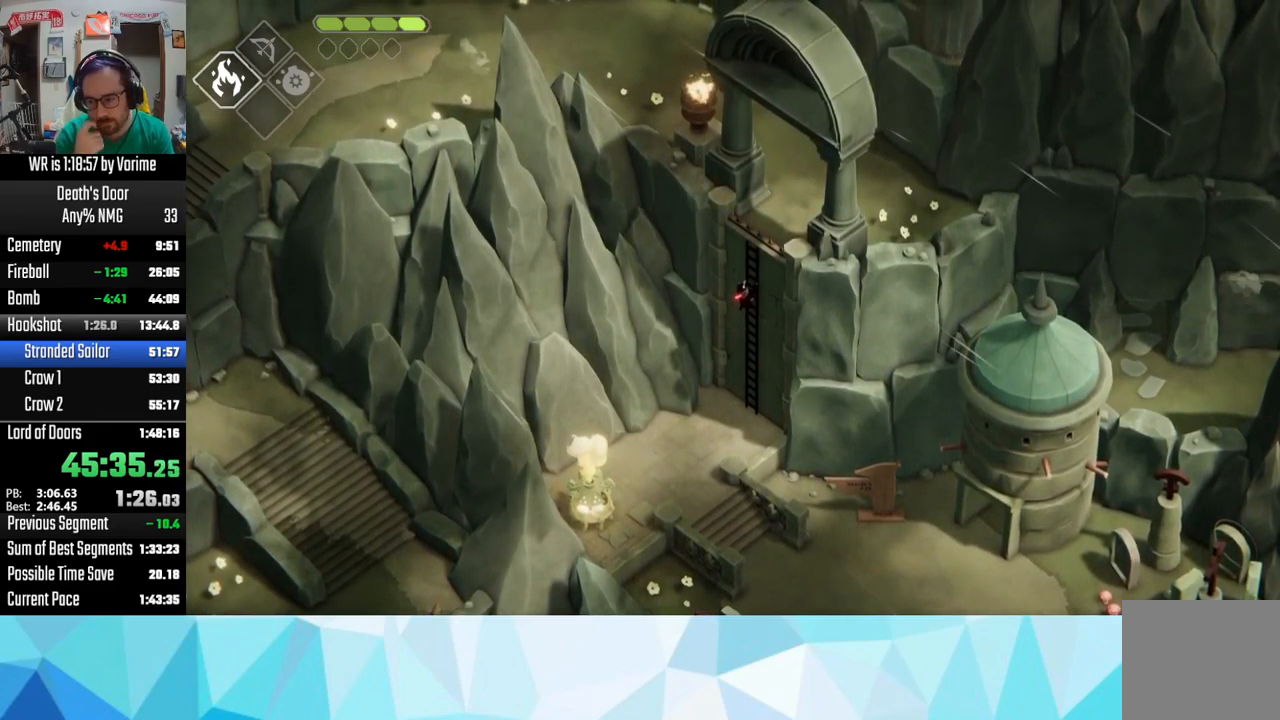
{"buttons": [], "left_stick": "up", "right_stick": "center", "button_events": []}
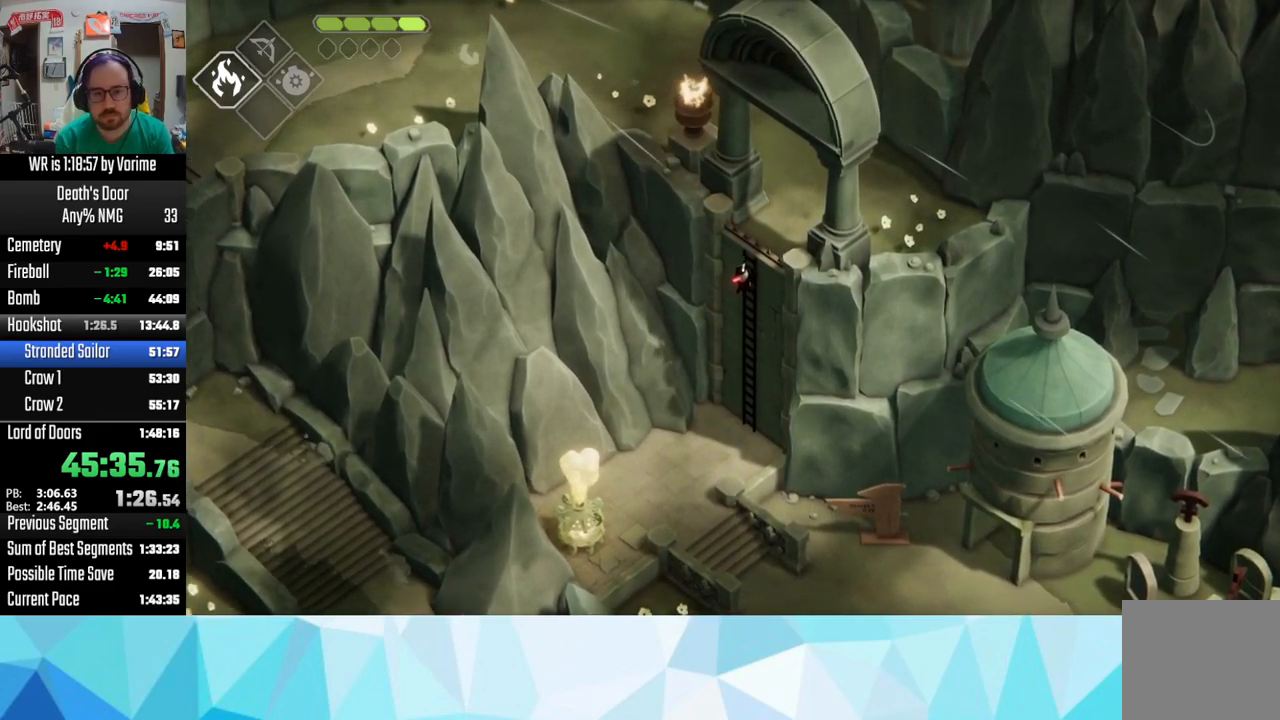
{"buttons": [], "left_stick": "up", "right_stick": "center", "button_events": []}
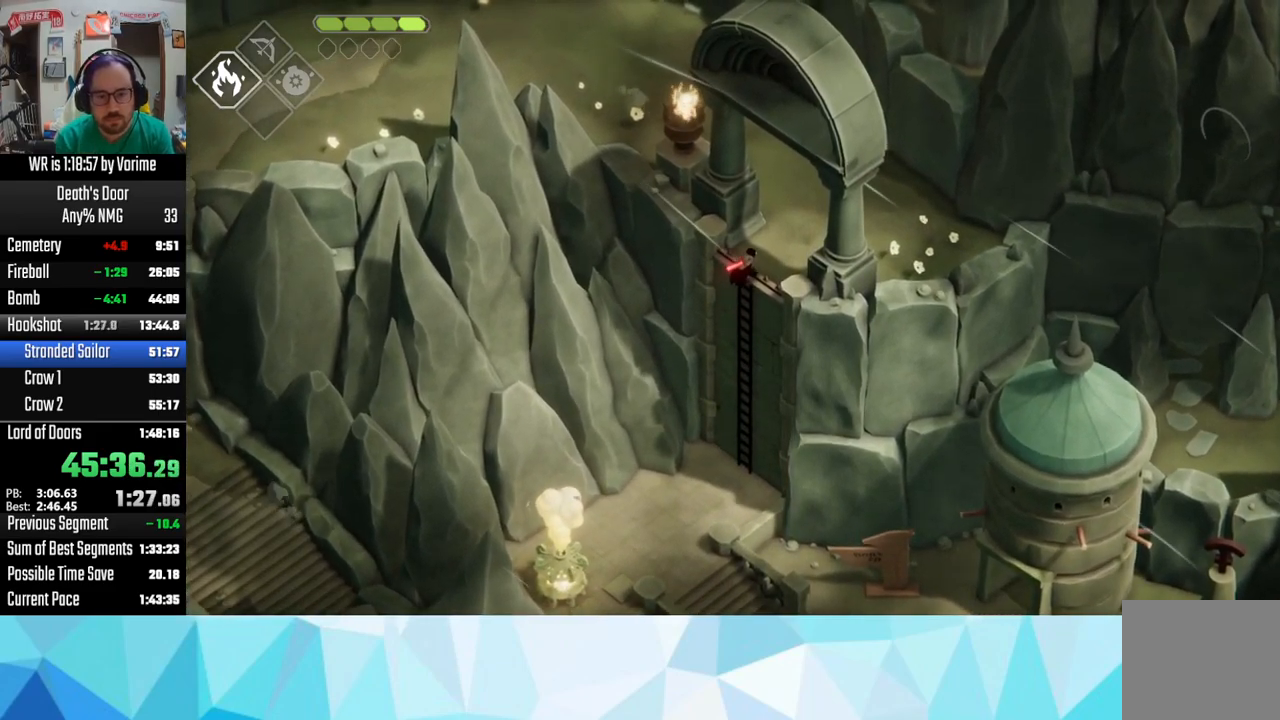
{"buttons": [], "left_stick": "up", "right_stick": "center", "button_events": []}
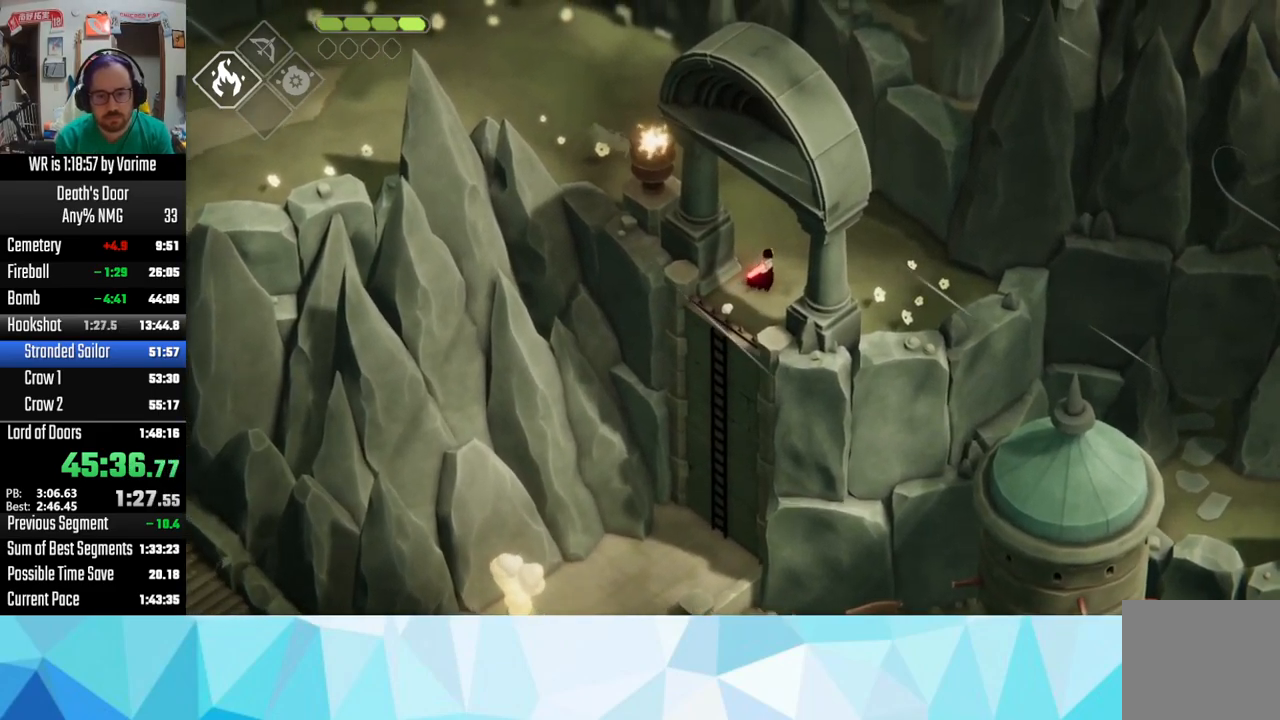
{"buttons": [], "left_stick": "up-left", "right_stick": "center", "button_events": [[34, "CROSS", "down"], [167, "CROSS", "up"], [267, "CROSS", "down"], [350, "CROSS", "up"], [400, "CROSS", "down"], [467, "CROSS", "up"]]}
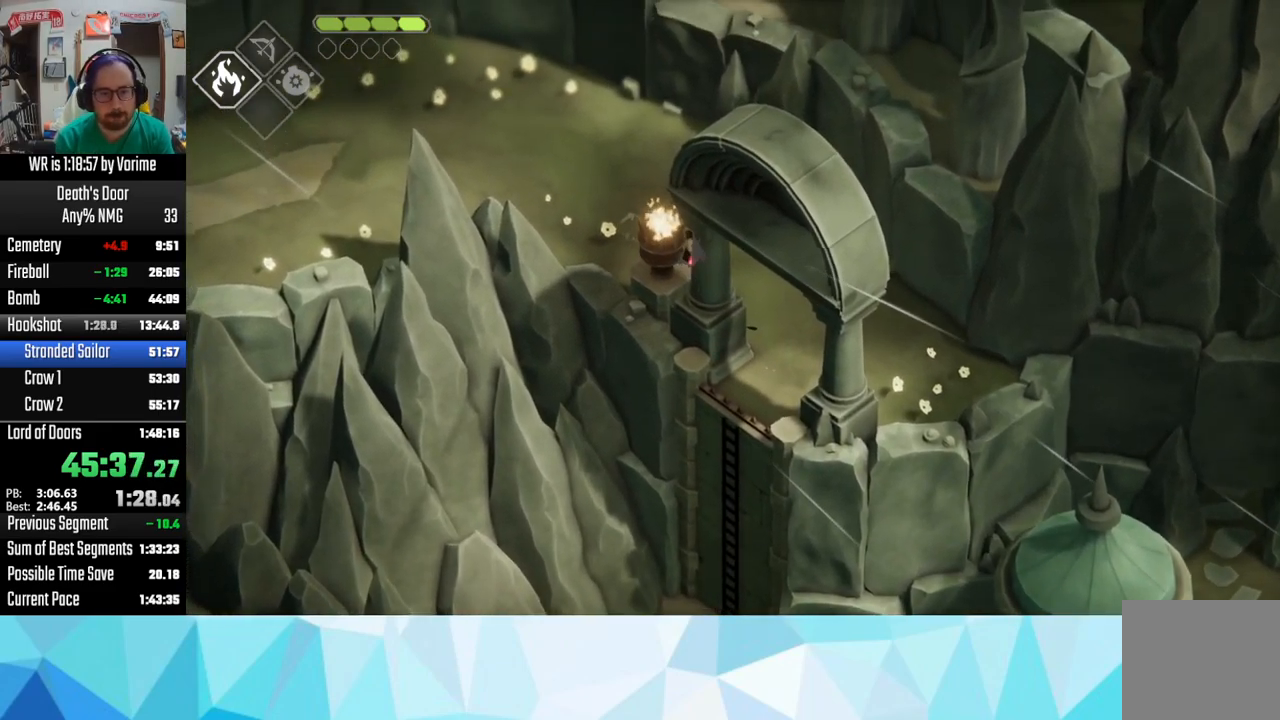
{"buttons": [], "left_stick": "left", "right_stick": "center", "button_events": [[100, "CROSS", "down"], [167, "CROSS", "up"]]}
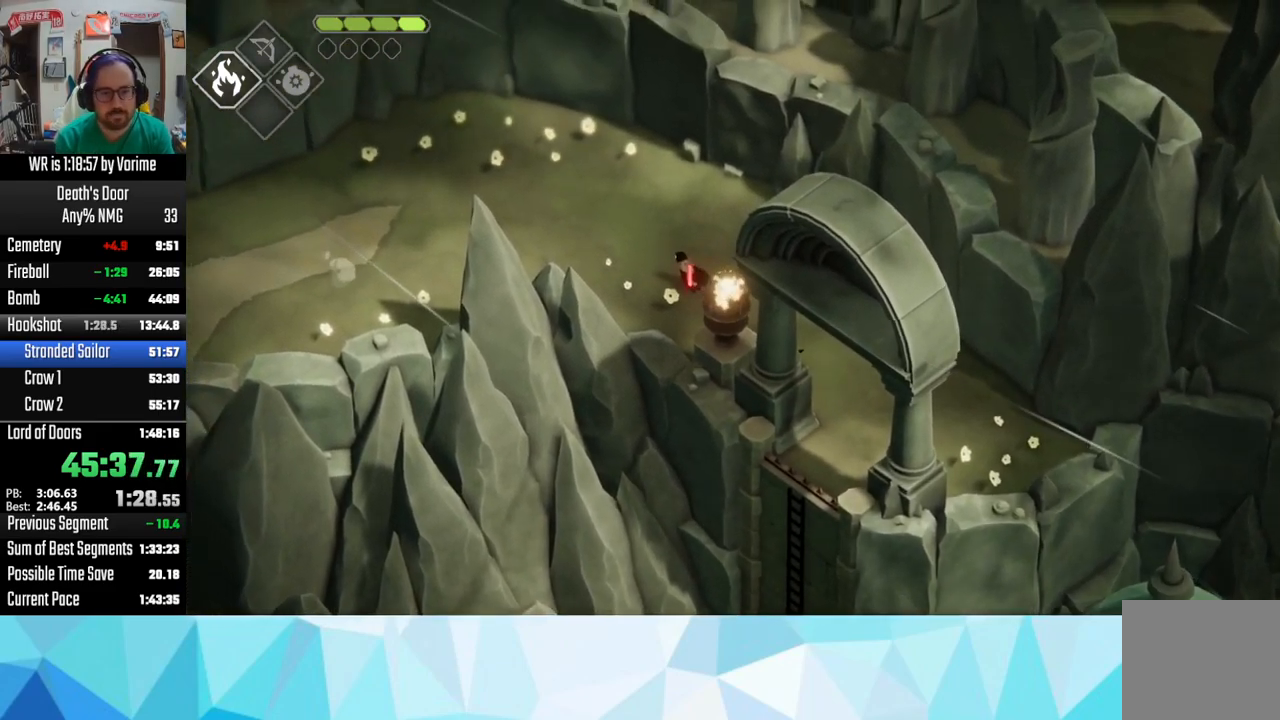
{"buttons": [], "left_stick": "left", "right_stick": "center", "button_events": [[50, "CROSS", "down"], [117, "CROSS", "up"], [234, "CROSS", "down"], [500, "CROSS", "up"]]}
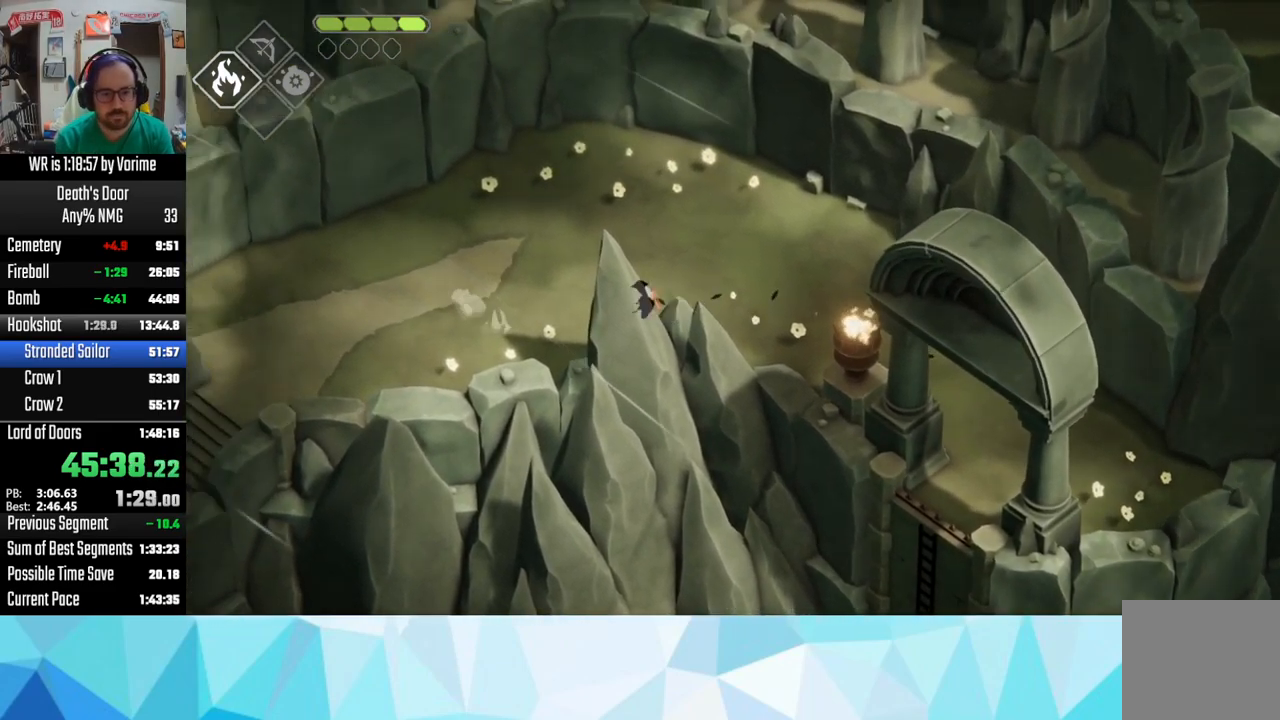
{"buttons": ["CROSS"], "left_stick": "left", "right_stick": "center", "button_events": [[50, "CROSS", "down"], [167, "CROSS", "up"], [384, "CROSS", "down"]]}
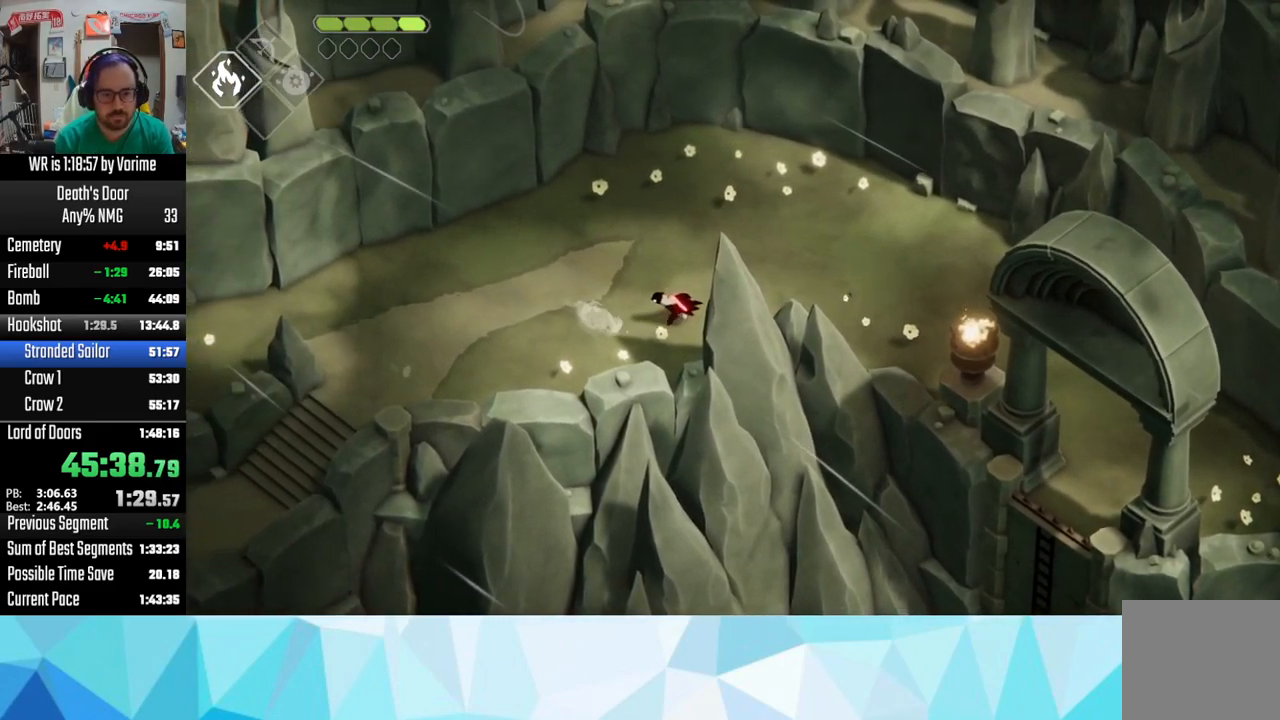
{"buttons": [], "left_stick": "left", "right_stick": "center", "button_events": [[234, "CROSS", "up"], [317, "CROSS", "down"], [417, "CROSS", "up"]]}
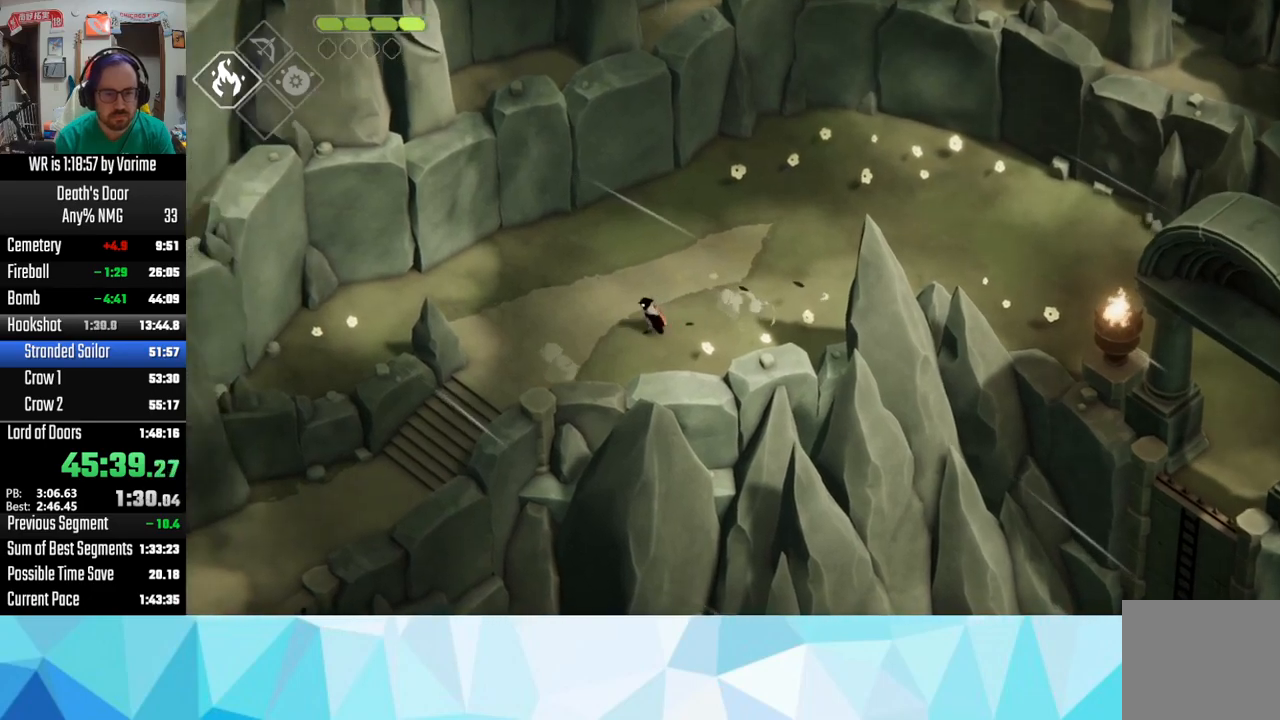
{"buttons": ["CROSS"], "left_stick": "down-left", "right_stick": "center", "button_events": [[200, "CROSS", "down"], [250, "CROSS", "up"], [350, "CROSS", "down"]]}
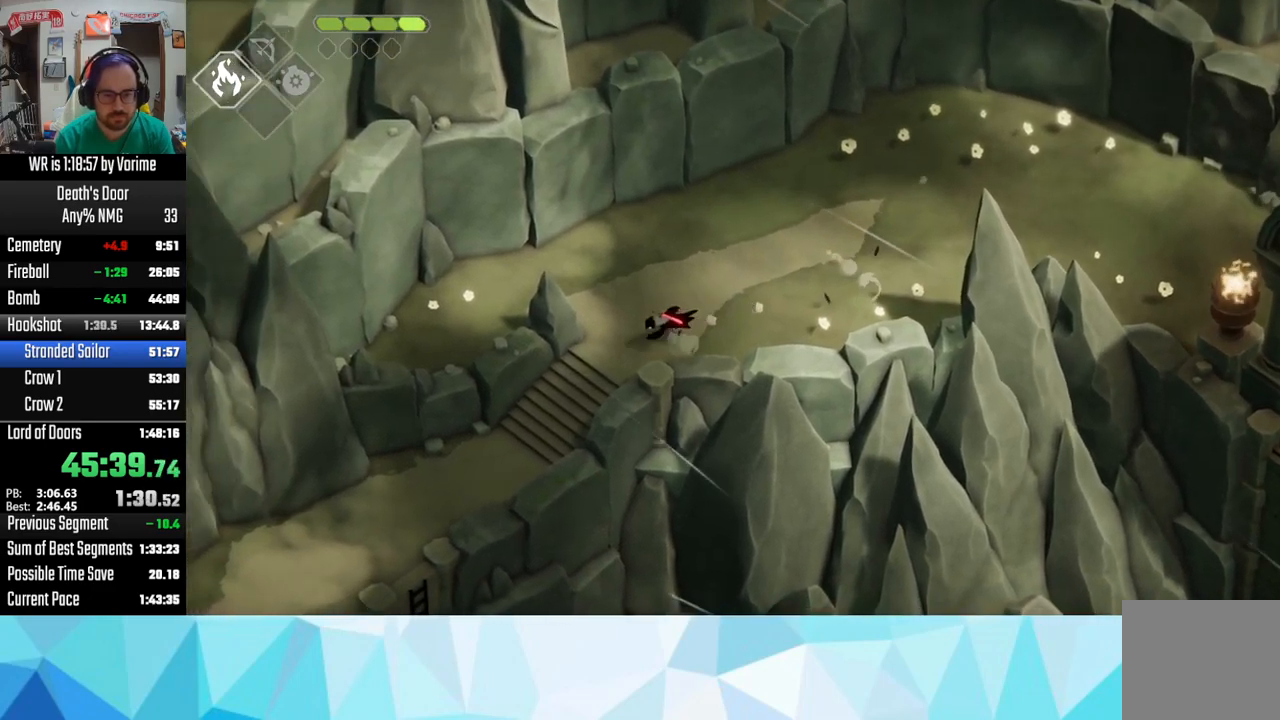
{"buttons": ["CROSS"], "left_stick": "down-left", "right_stick": "center", "button_events": [[150, "CROSS", "up"], [217, "CROSS", "down"], [350, "CROSS", "up"], [417, "CROSS", "down"]]}
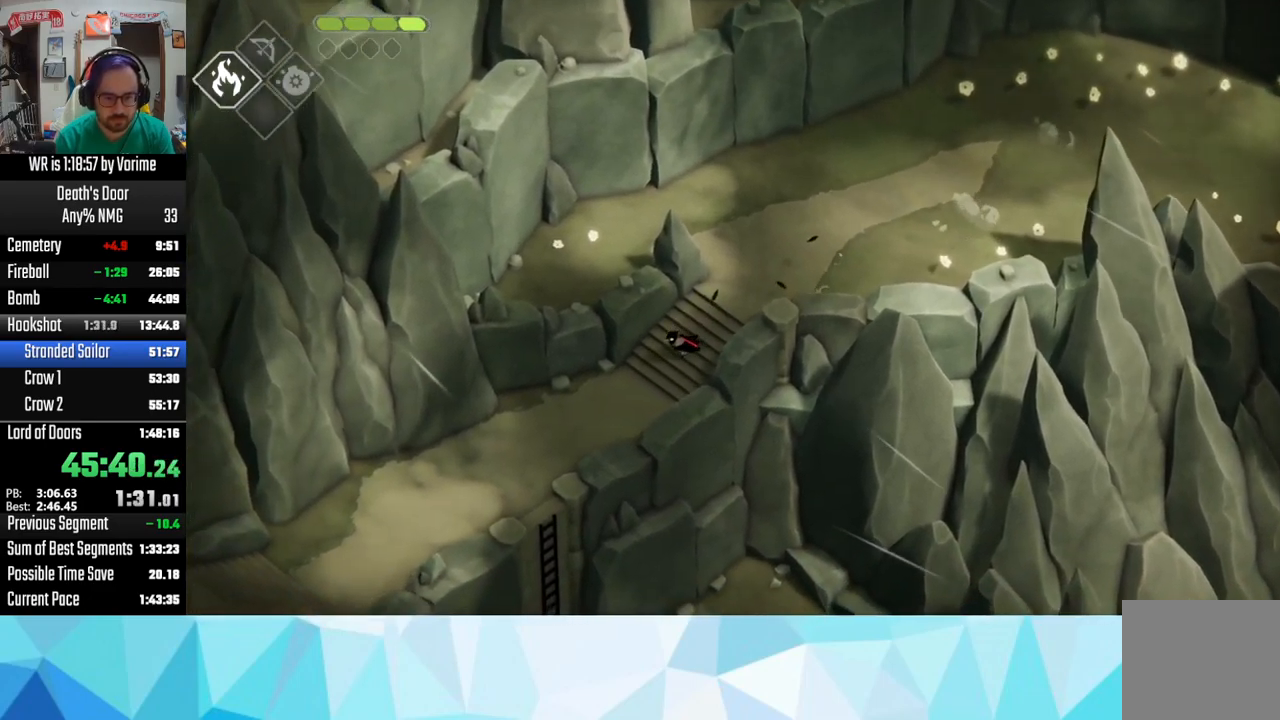
{"buttons": ["CROSS"], "left_stick": "down-left", "right_stick": "center", "button_events": [[217, "CROSS", "up"], [333, "CROSS", "down"]]}
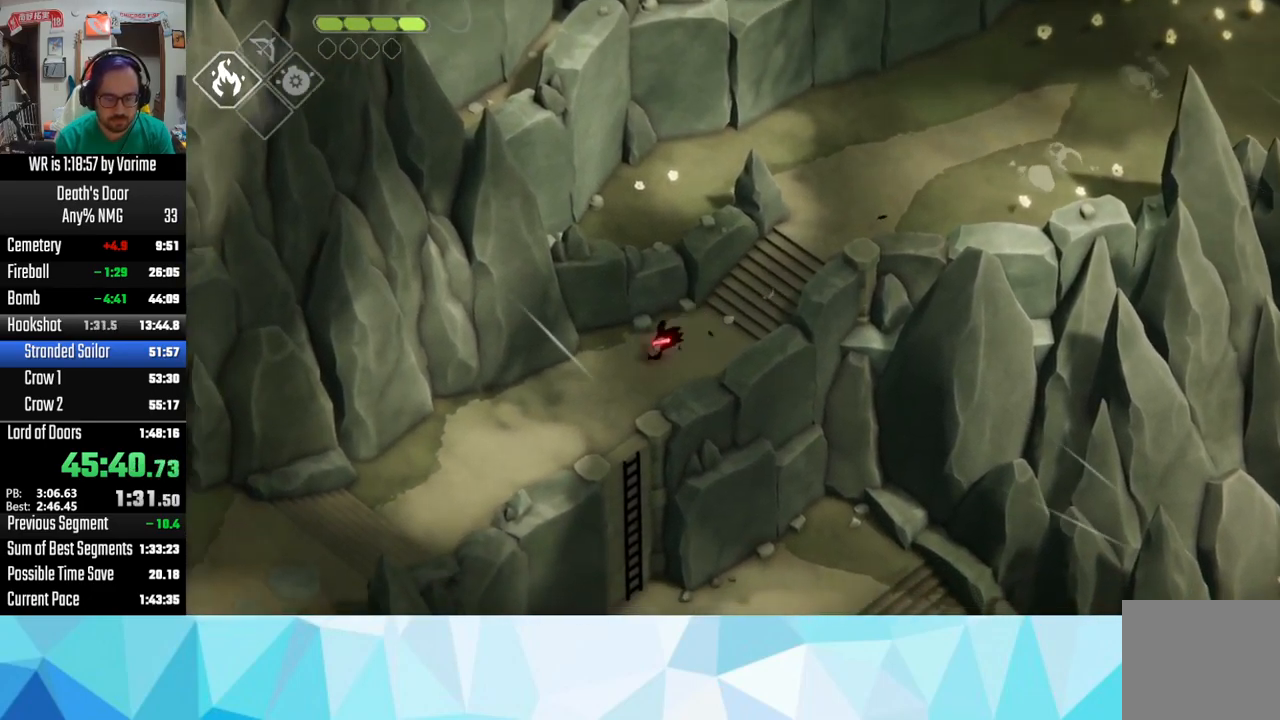
{"buttons": [], "left_stick": "down-left", "right_stick": "center", "button_events": [[67, "CROSS", "up"], [200, "CROSS", "down"], [267, "CROSS", "up"], [350, "CROSS", "down"], [433, "CROSS", "up"]]}